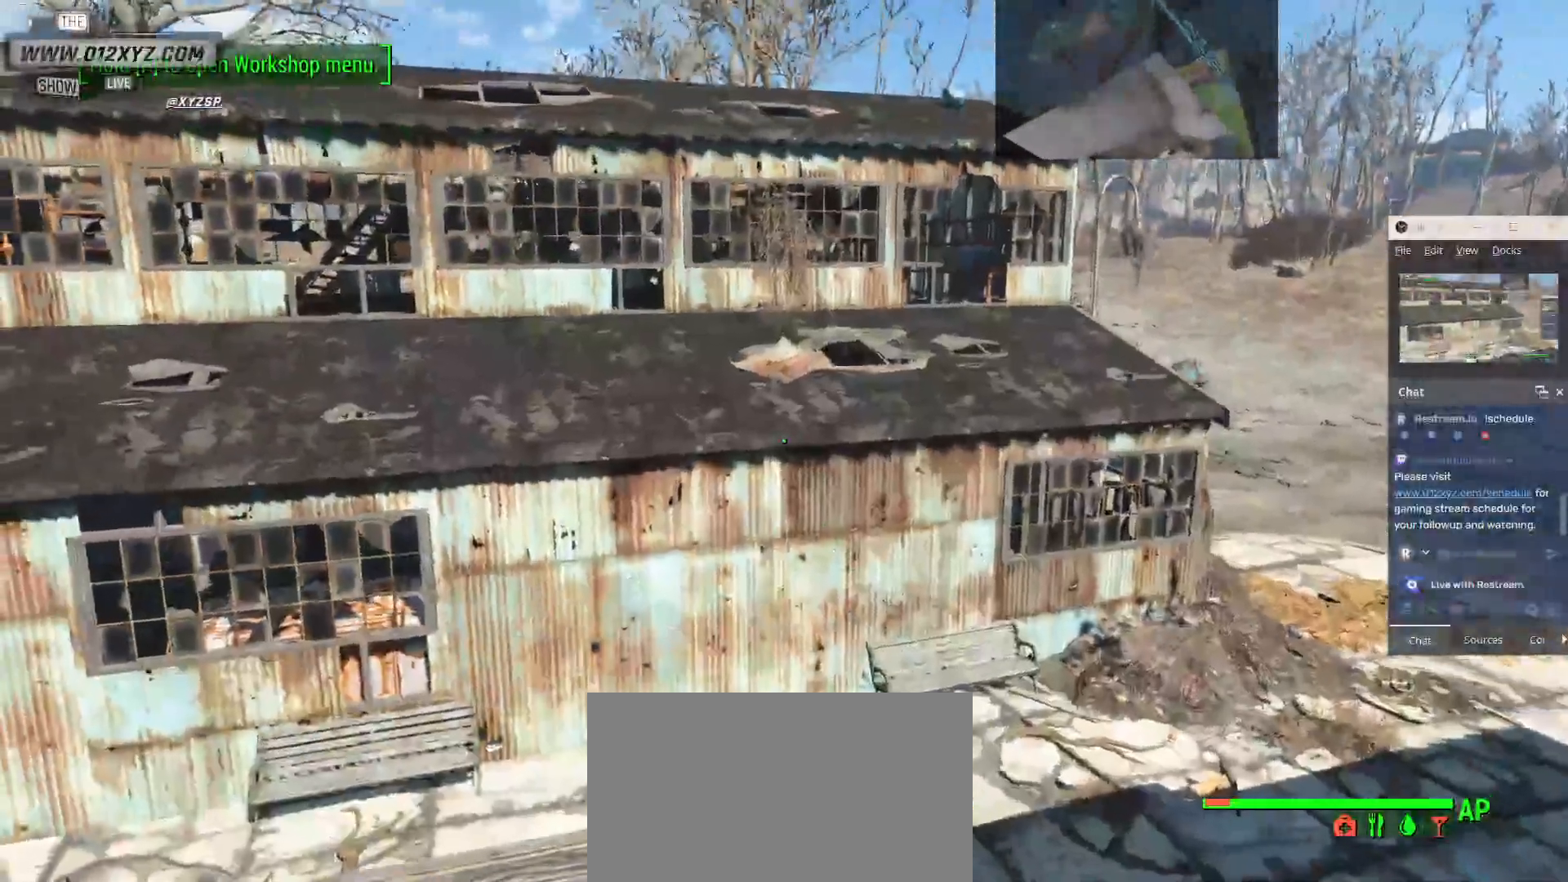
Gameplay with keyboard and mouse; each line is a JSON object with the keys and mouse buttons held at the frame after it. "events" lists presses ("down") and releases ("up") of "1", "2", "3", "4", "5", "a", "alt", "b", "c", "ctrl", "d", "e", "f", "g", "q", "r", "s", "shift", "space", "t", "tab", "v", "w", "x", "z", "mouse_left", "mouse_wheel", "mouse_right", "mouse_mb4" and "mouse_mb5" between this image and that frame as [ms after this image, input, new state], when the widget could be followed in between. "mouse_left", "mouse_wheel", "mouse_right", "mouse_mb4", "mouse_mb5" = the "left", "wheel", "right", "mb4", "mb5" buttons of the "mouse" list. No other keys are recorded. "wheel" means that the mouse wheel is clicked or scrolled. Not read: mouse_move.
{"keys": [], "mouse": []}
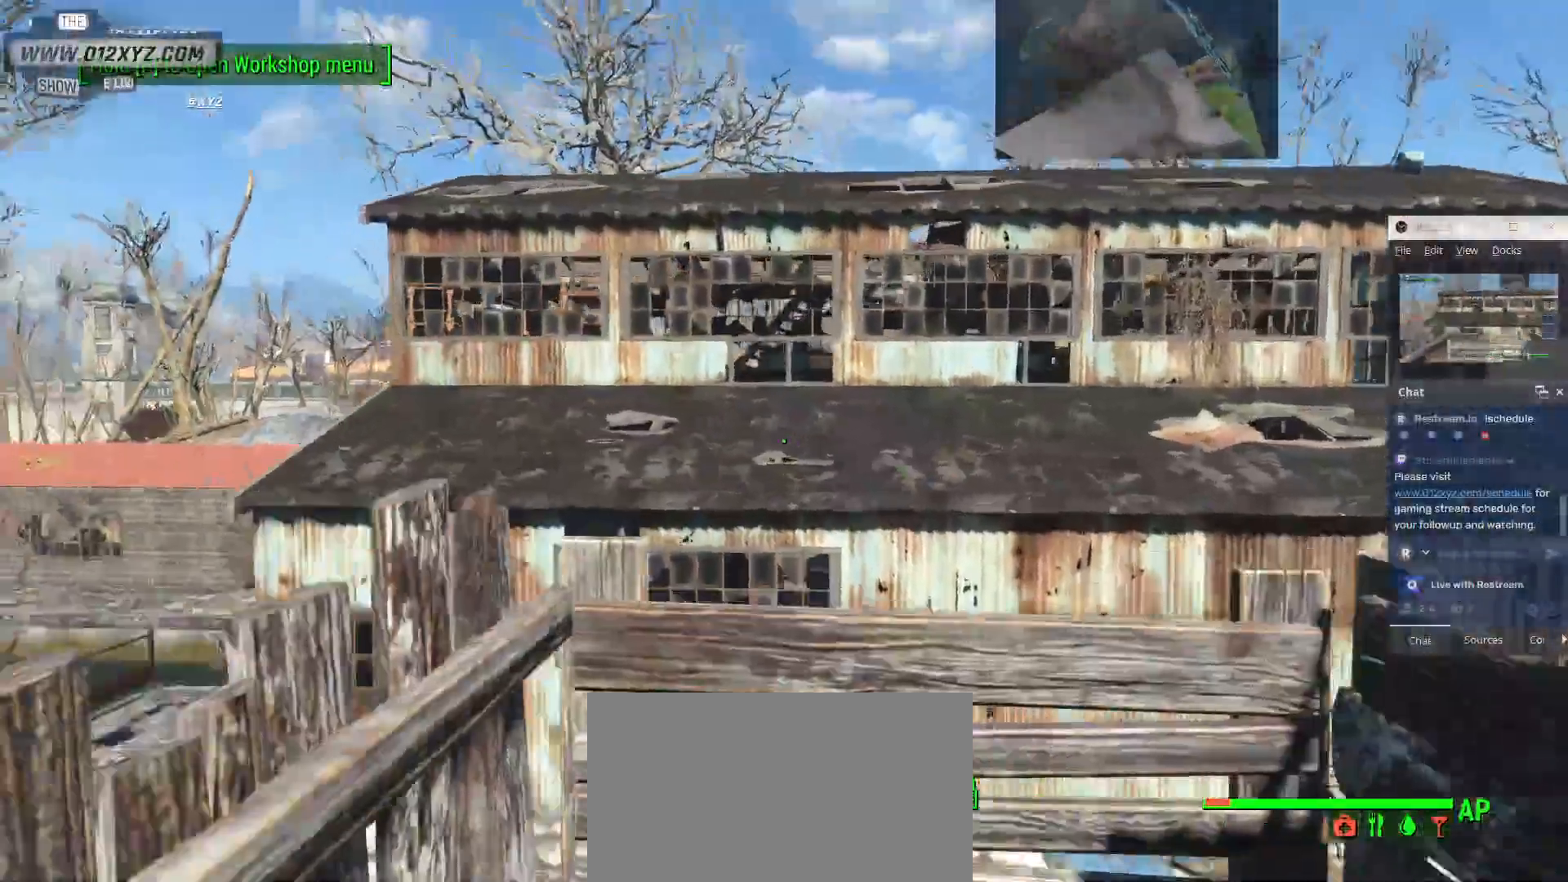
{"keys": [], "mouse": [], "events": []}
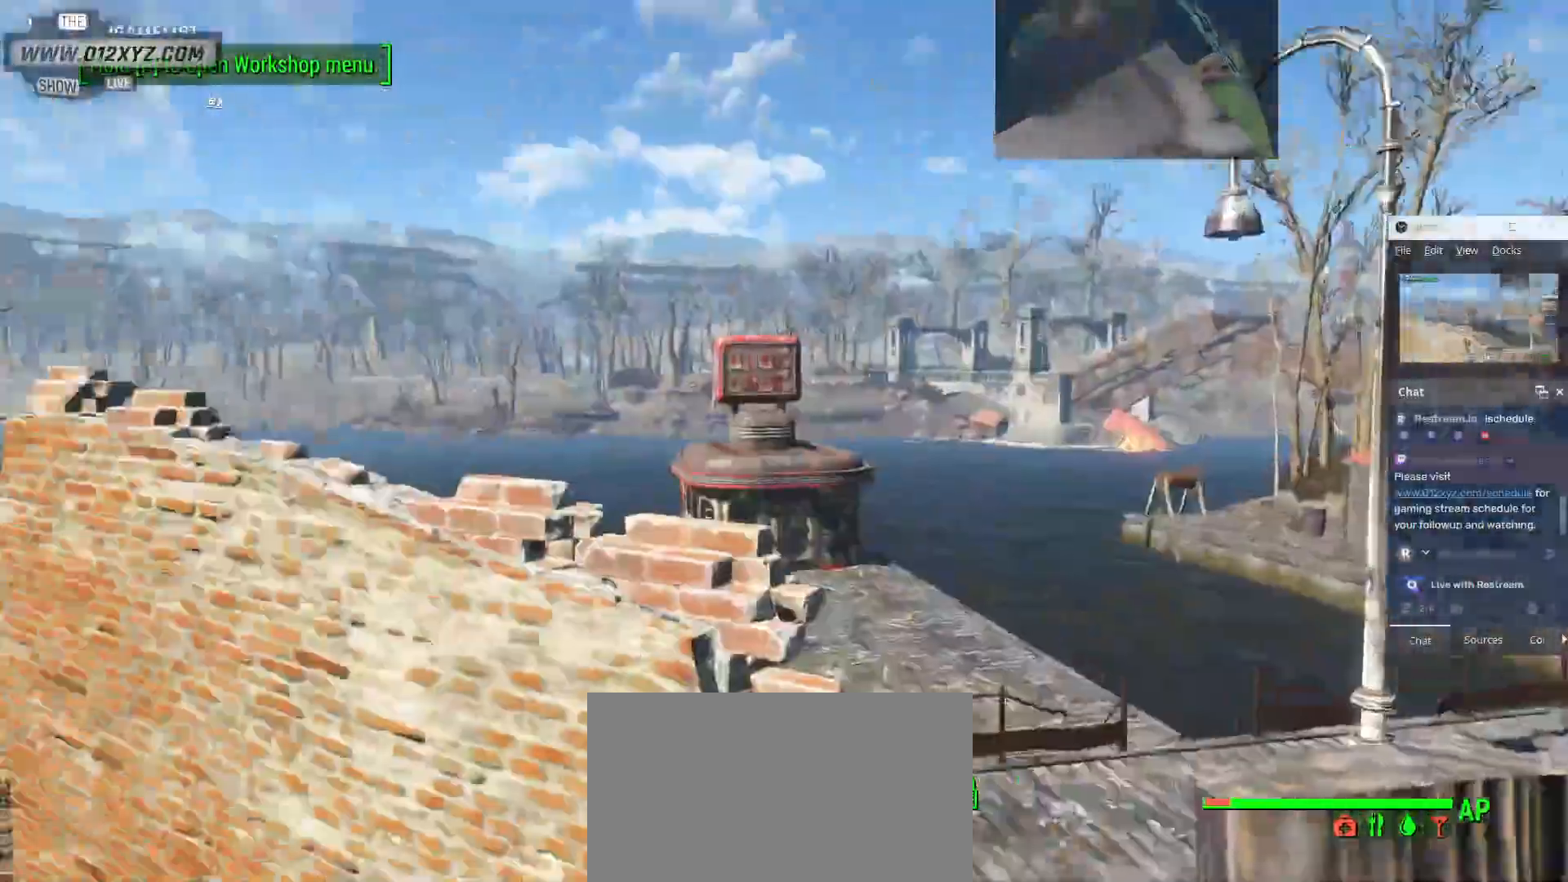
{"keys": [], "mouse": []}
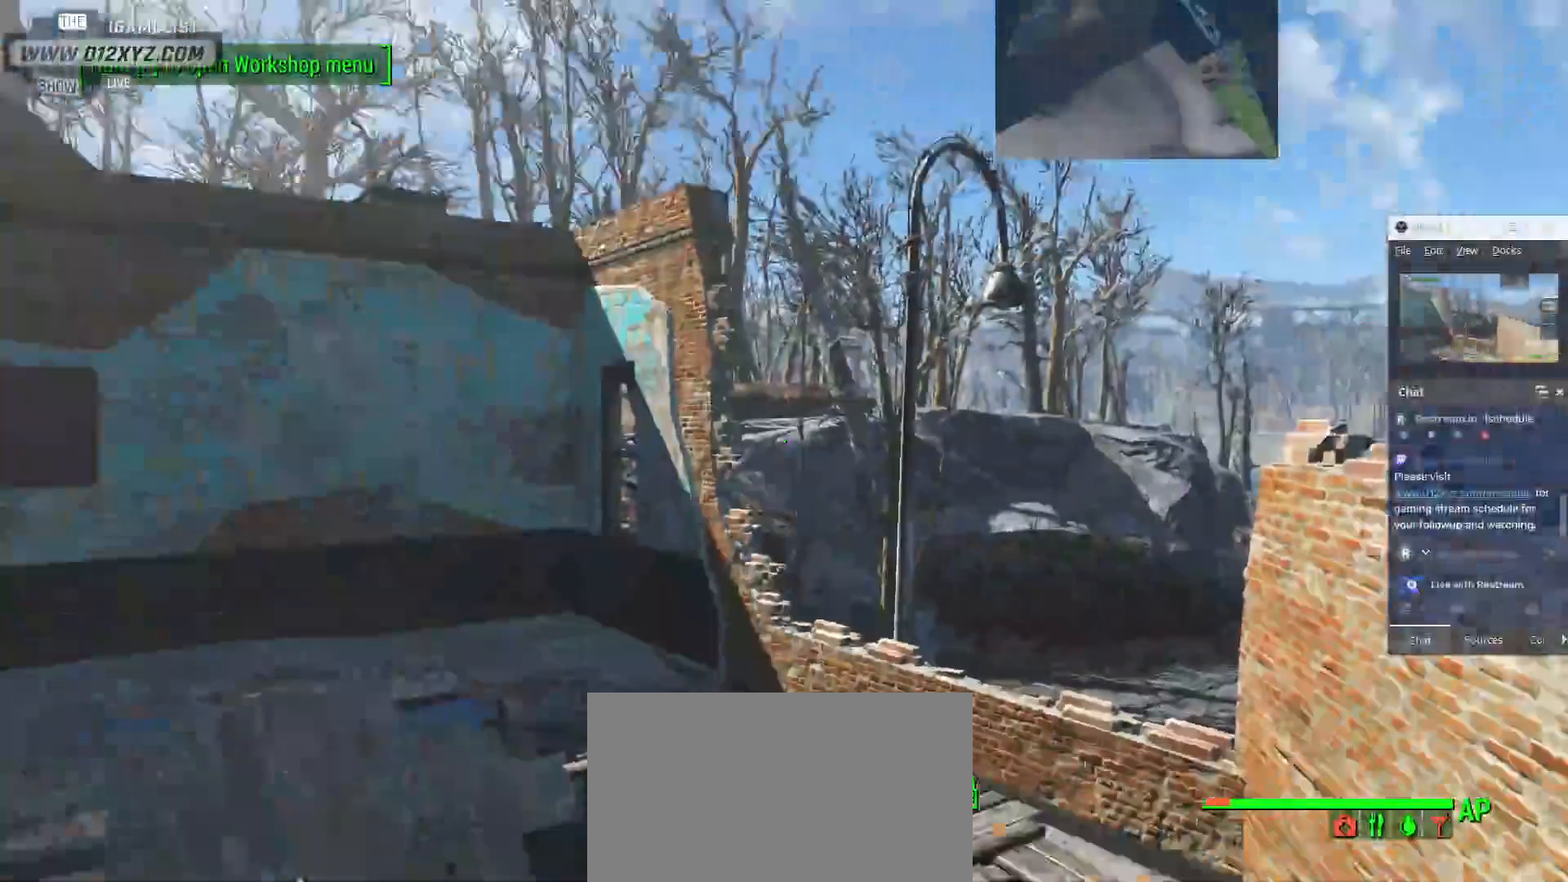
{"keys": [], "mouse": [], "events": []}
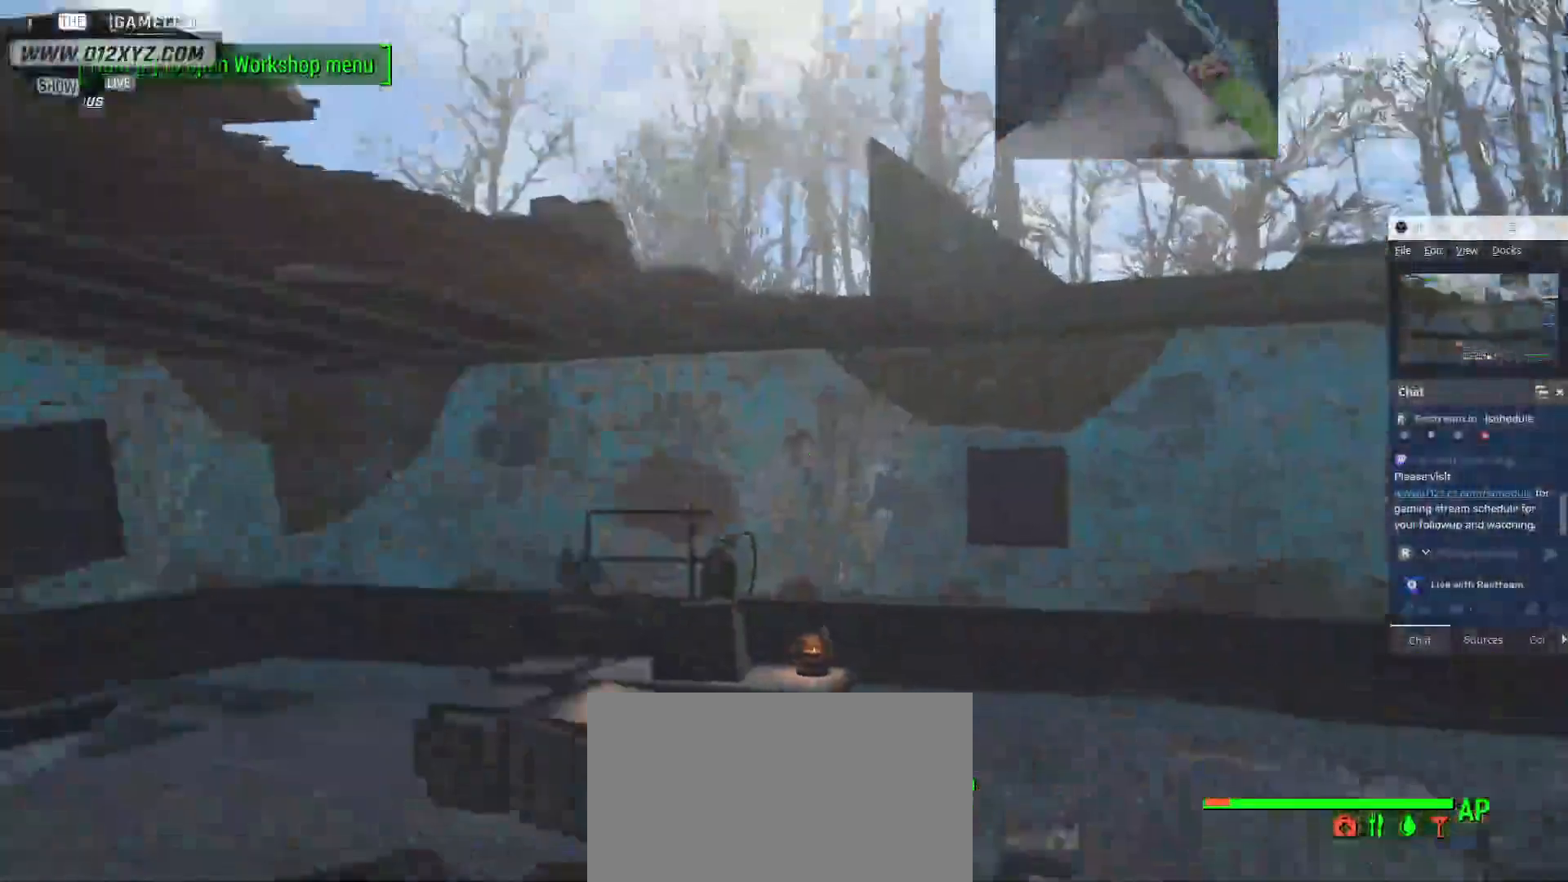
{"keys": ["d"], "mouse": [], "events": [[267, "d", "down"]]}
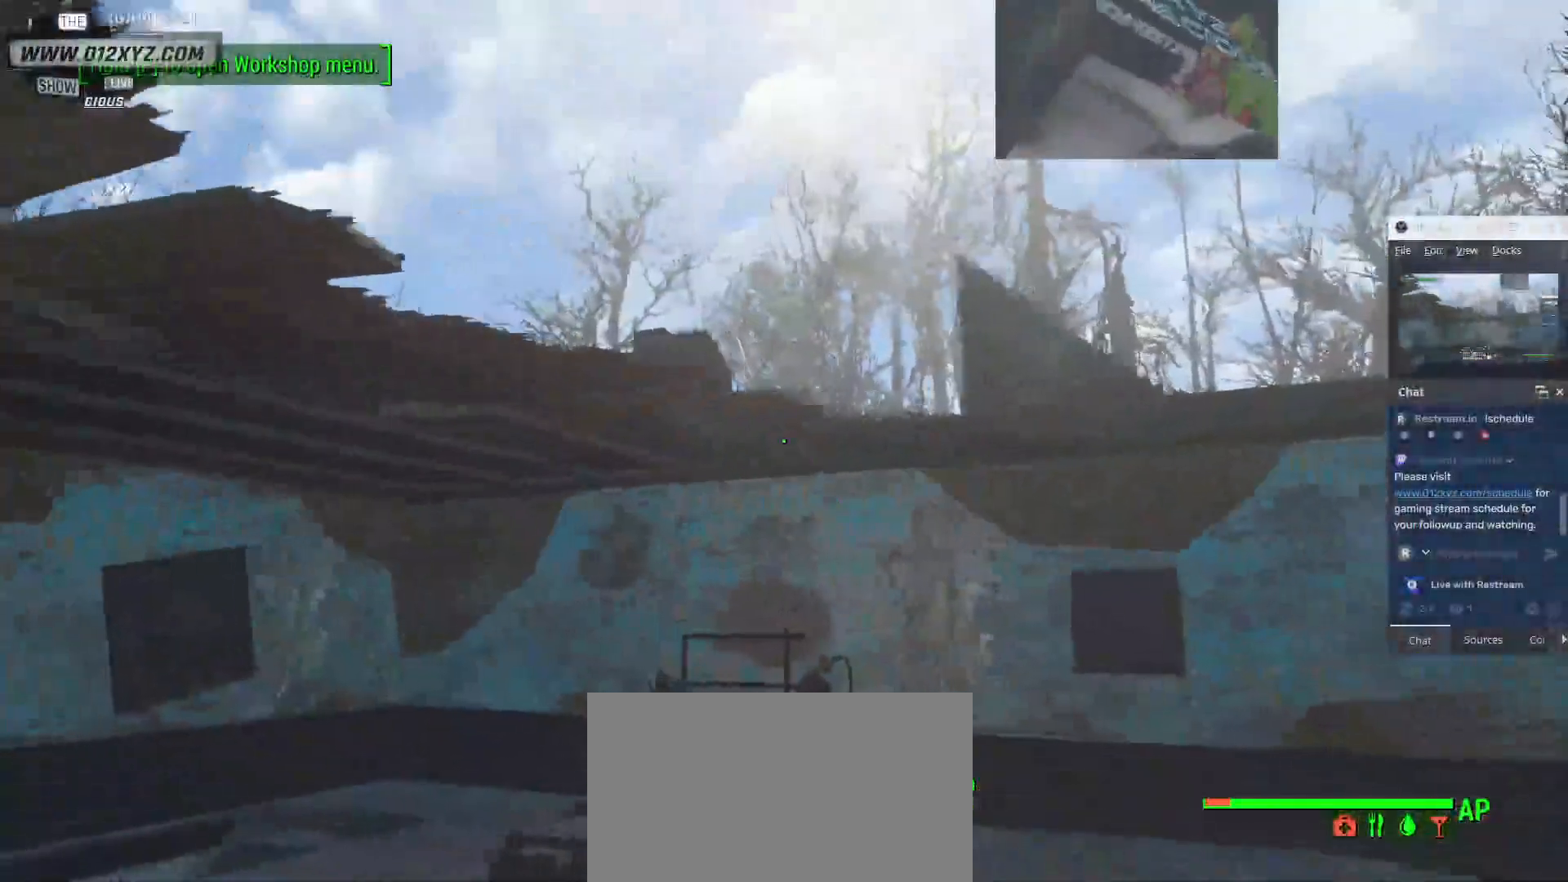
{"keys": [], "mouse": [], "events": [[367, "d", "up"]]}
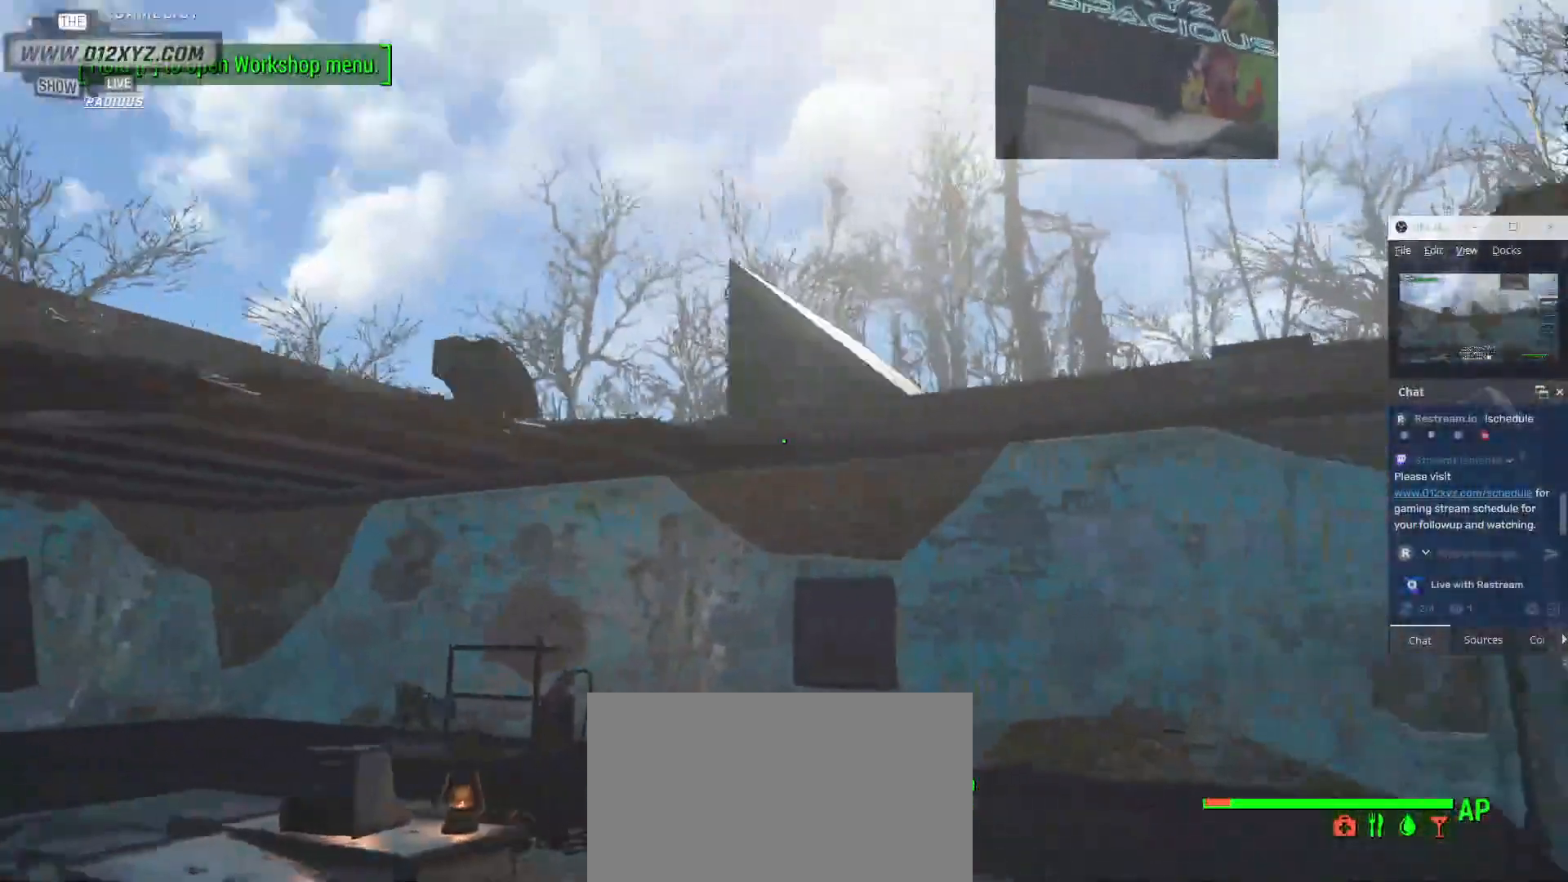
{"keys": [], "mouse": [], "events": []}
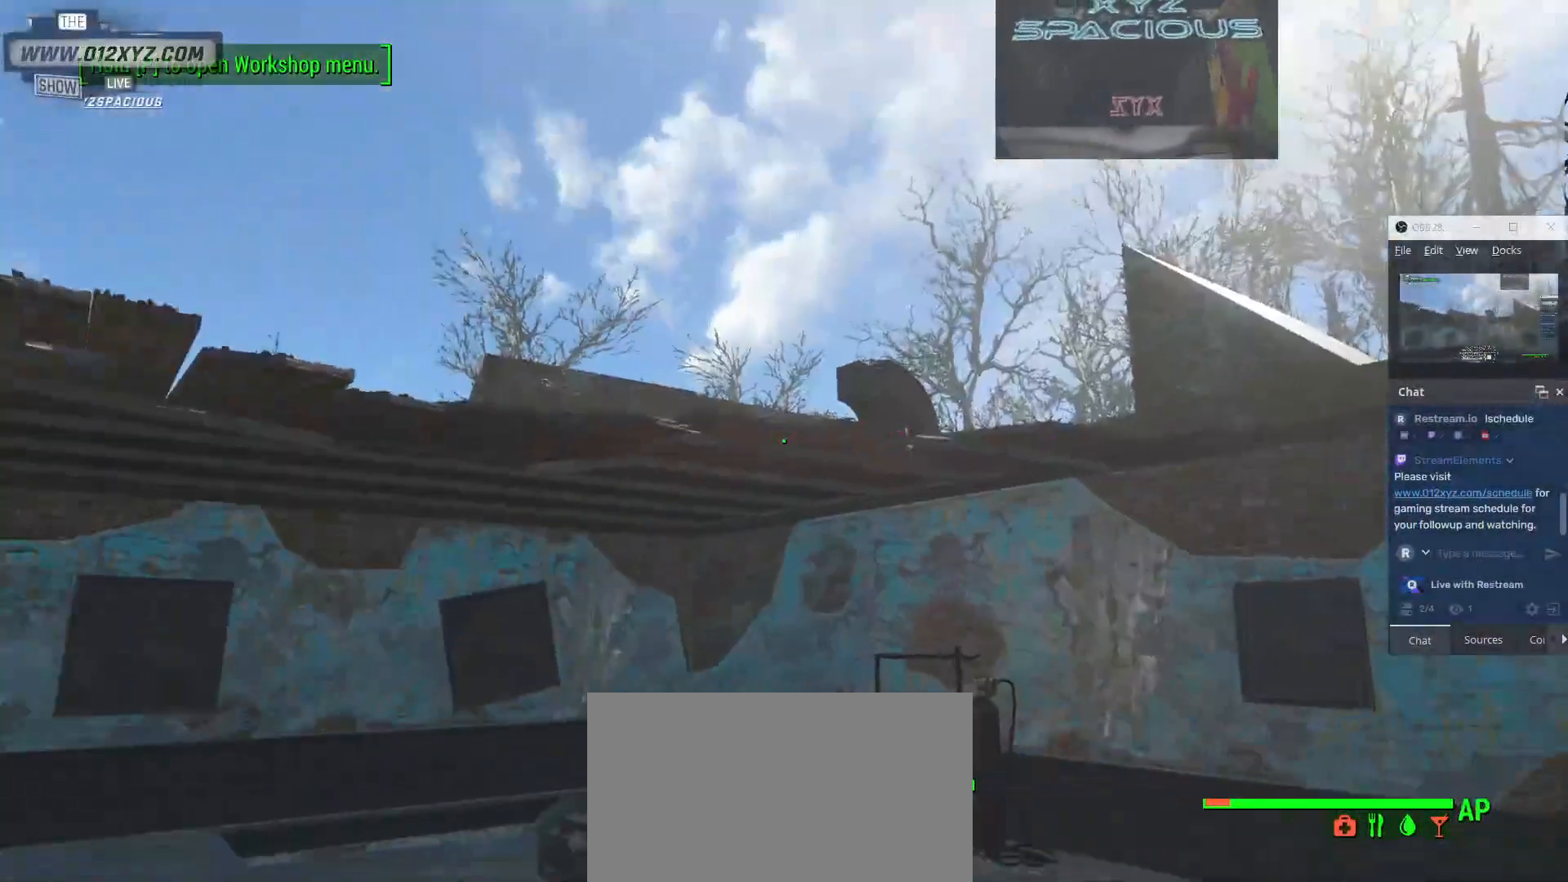
{"keys": [], "mouse": [], "events": [[167, "d", "down"], [300, "d", "up"]]}
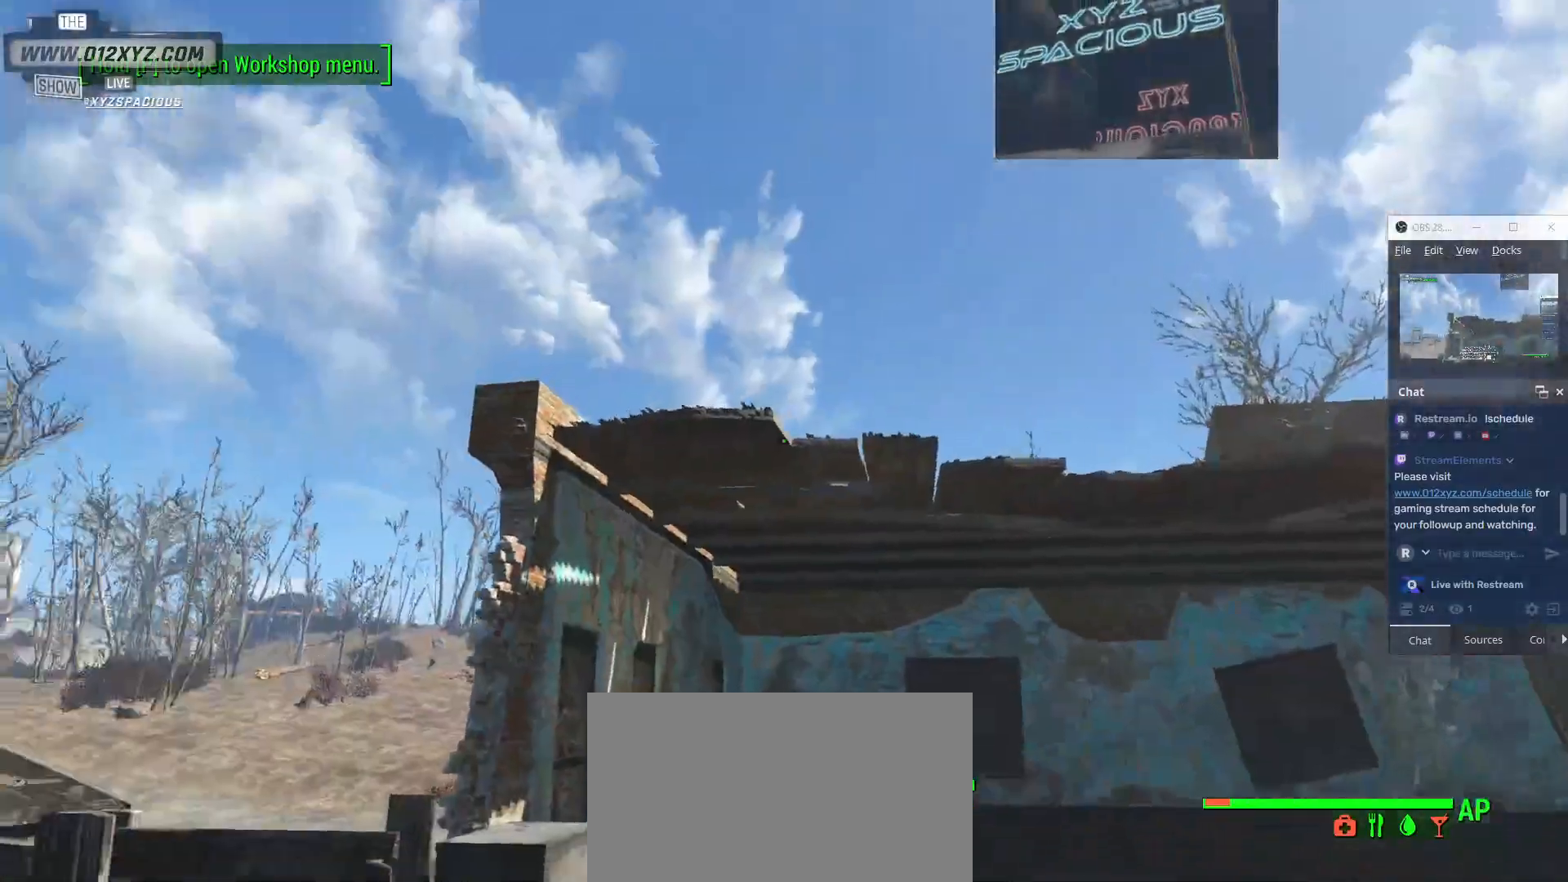
{"keys": ["space", "w"], "mouse": [], "events": [[100, "w", "down"], [267, "space", "down"]]}
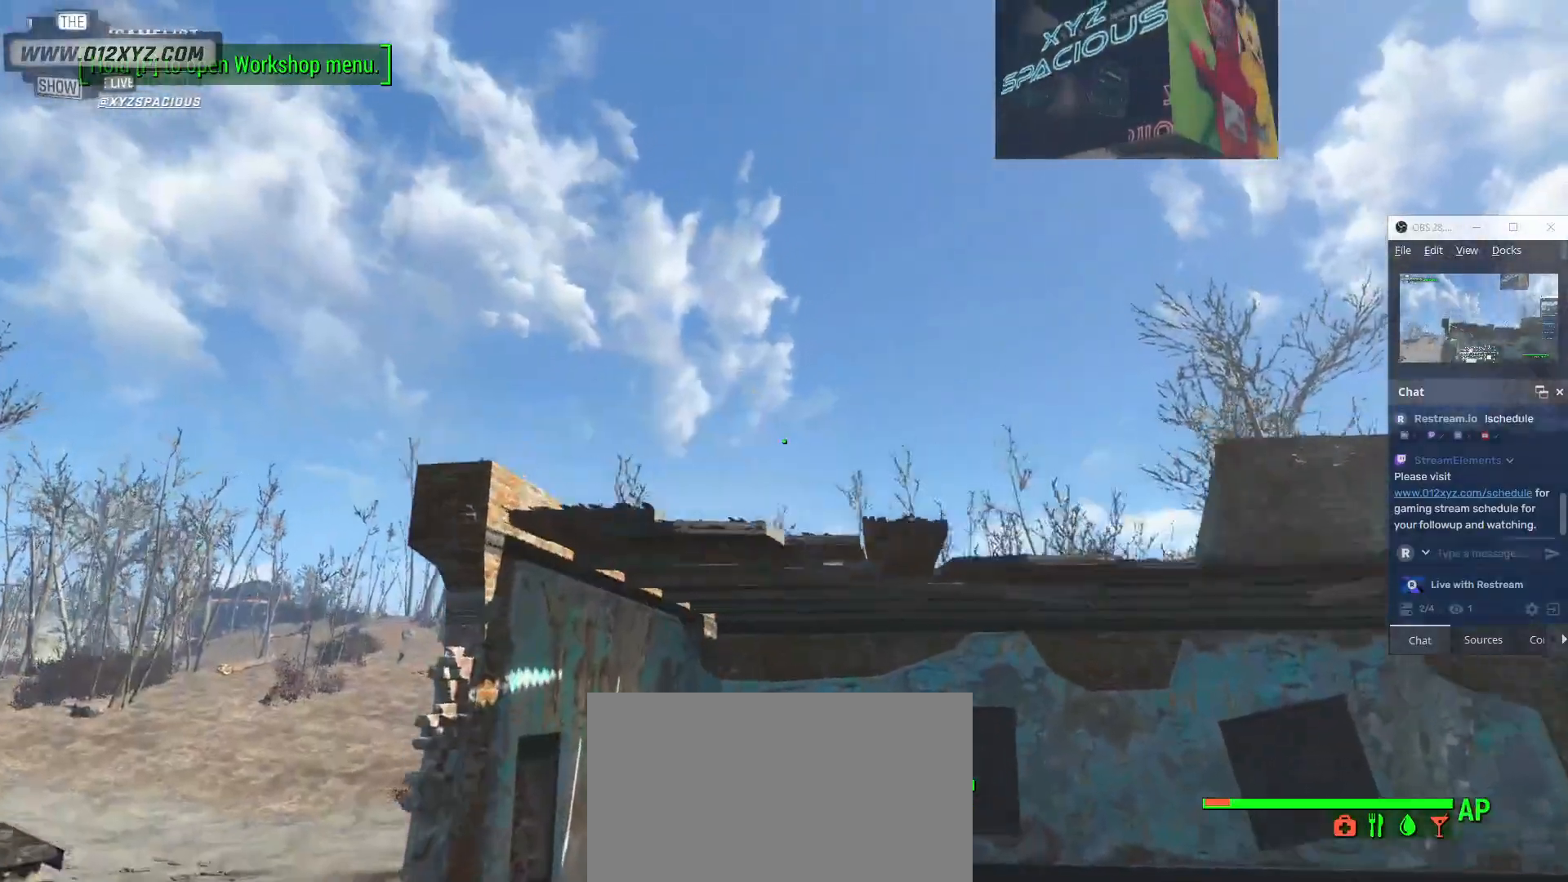
{"keys": [], "mouse": [], "events": [[367, "space", "up"], [400, "w", "up"]]}
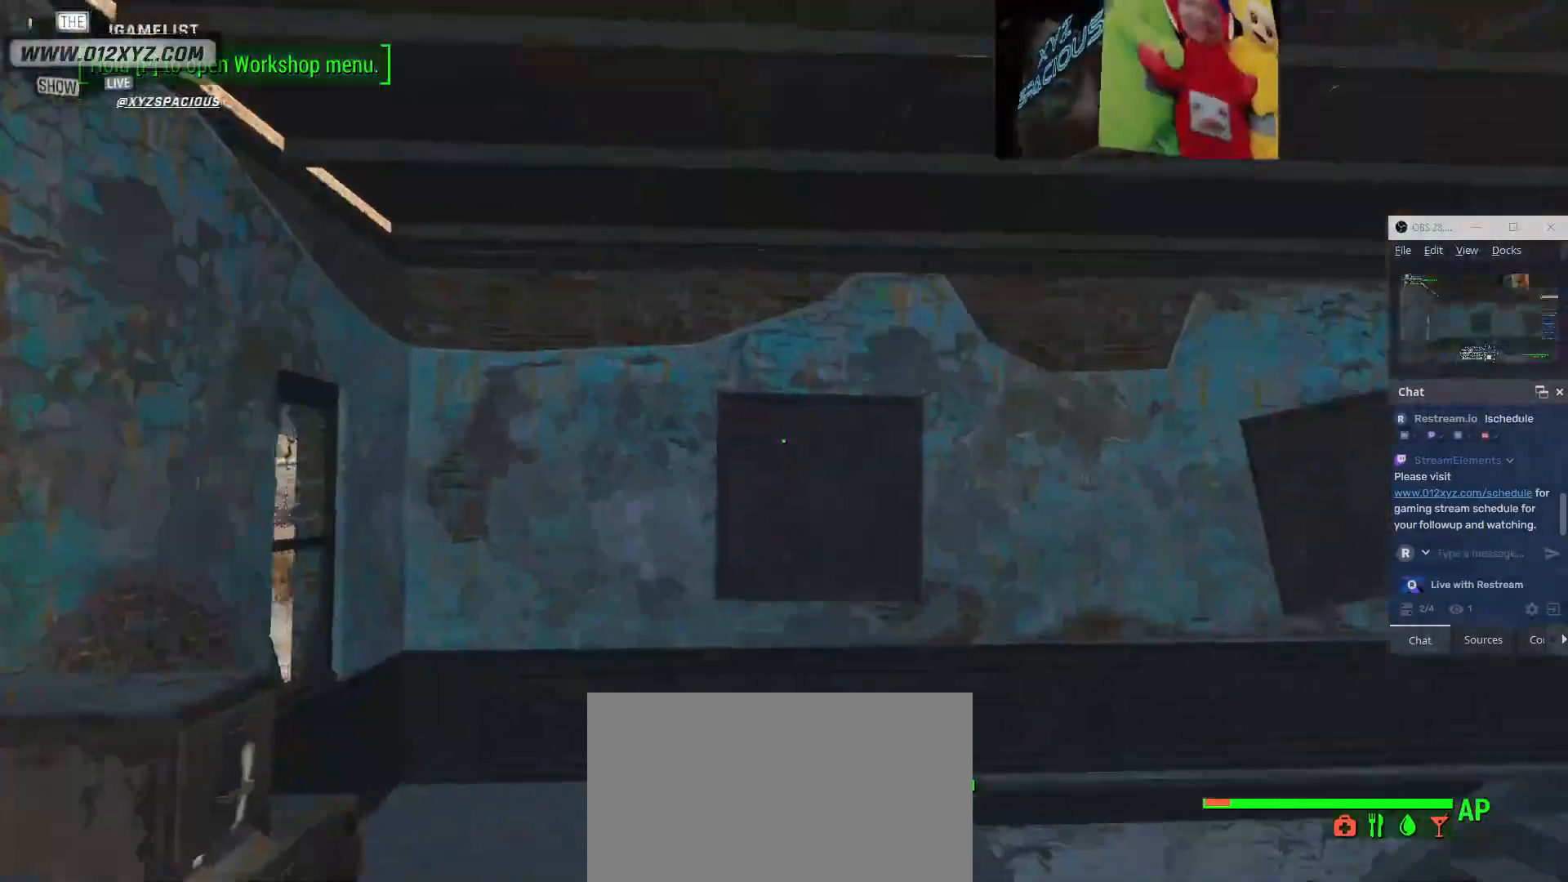
{"keys": ["space", "w"], "mouse": [], "events": [[133, "space", "down"], [233, "w", "down"]]}
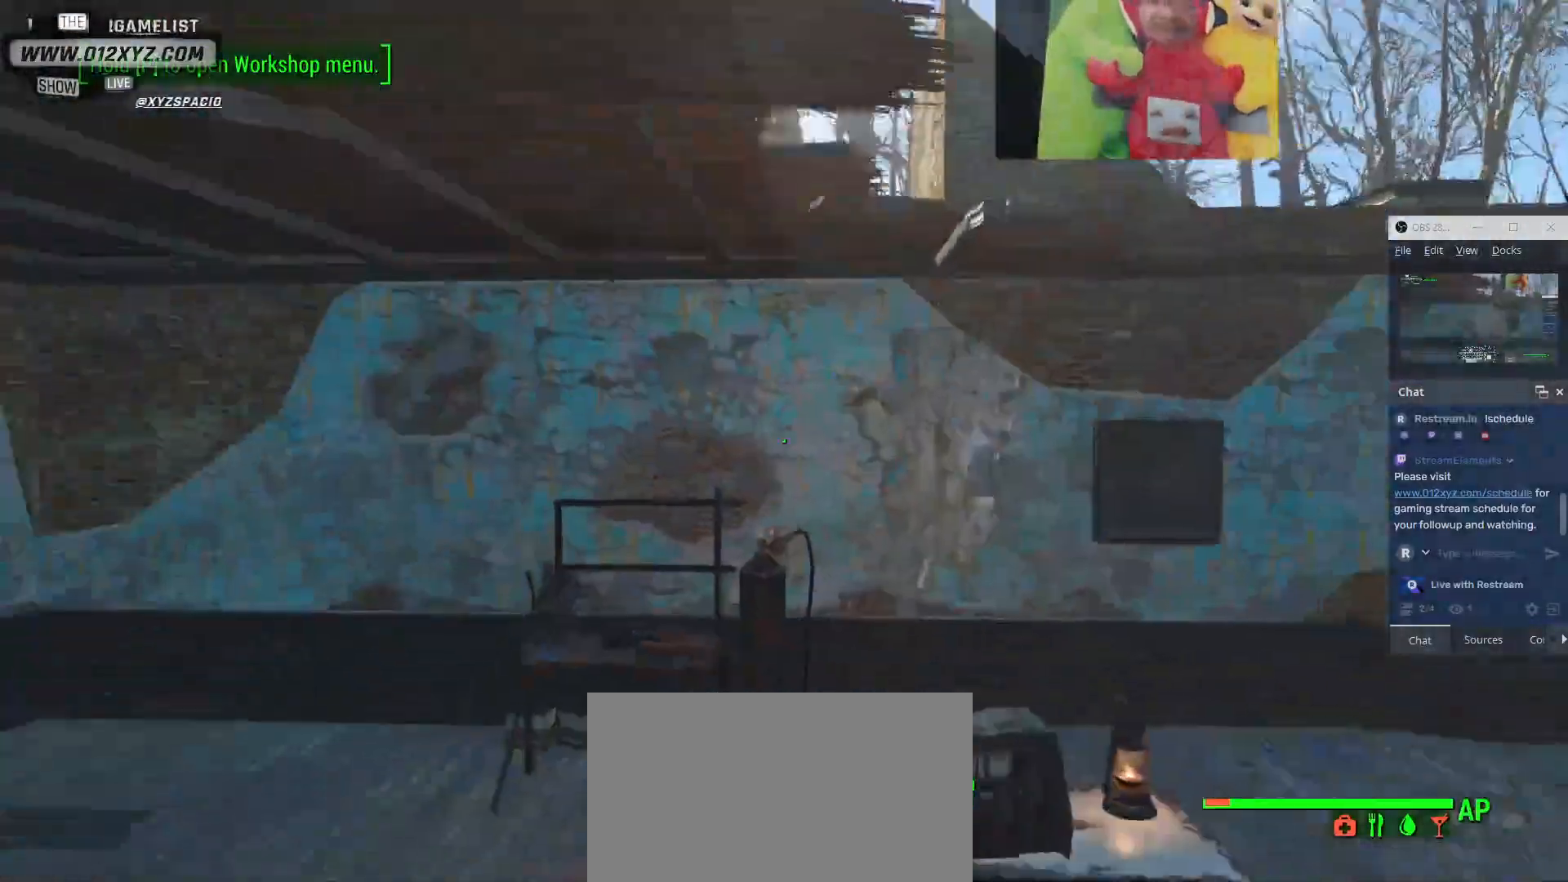
{"keys": [], "mouse": [], "events": [[33, "space", "up"], [500, "w", "up"]]}
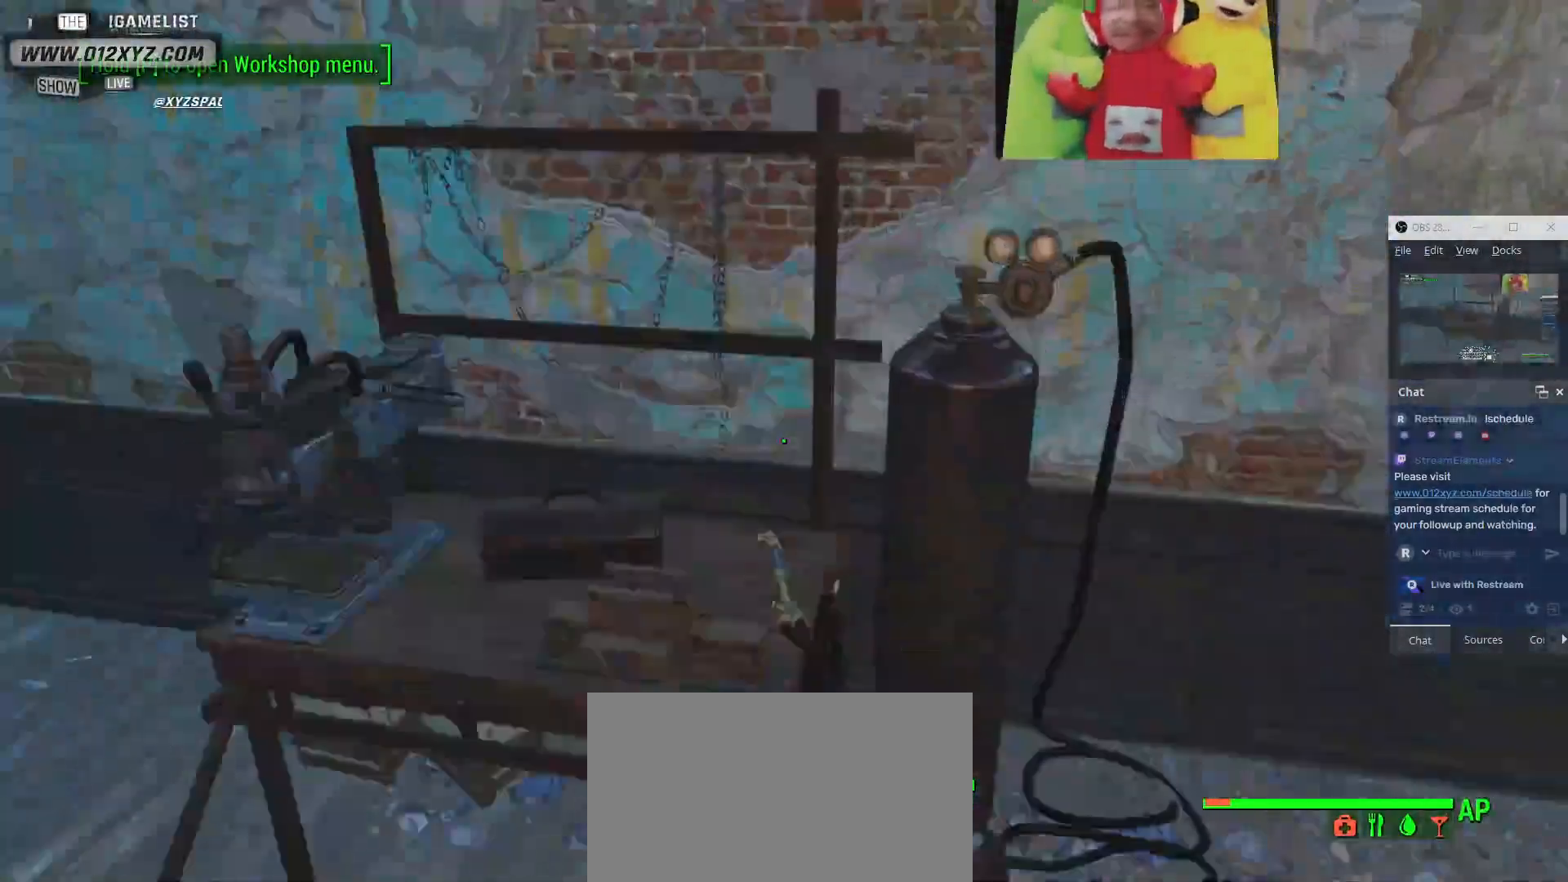
{"keys": ["w"], "mouse": [], "events": [[300, "d", "down"], [433, "w", "down"], [500, "d", "up"]]}
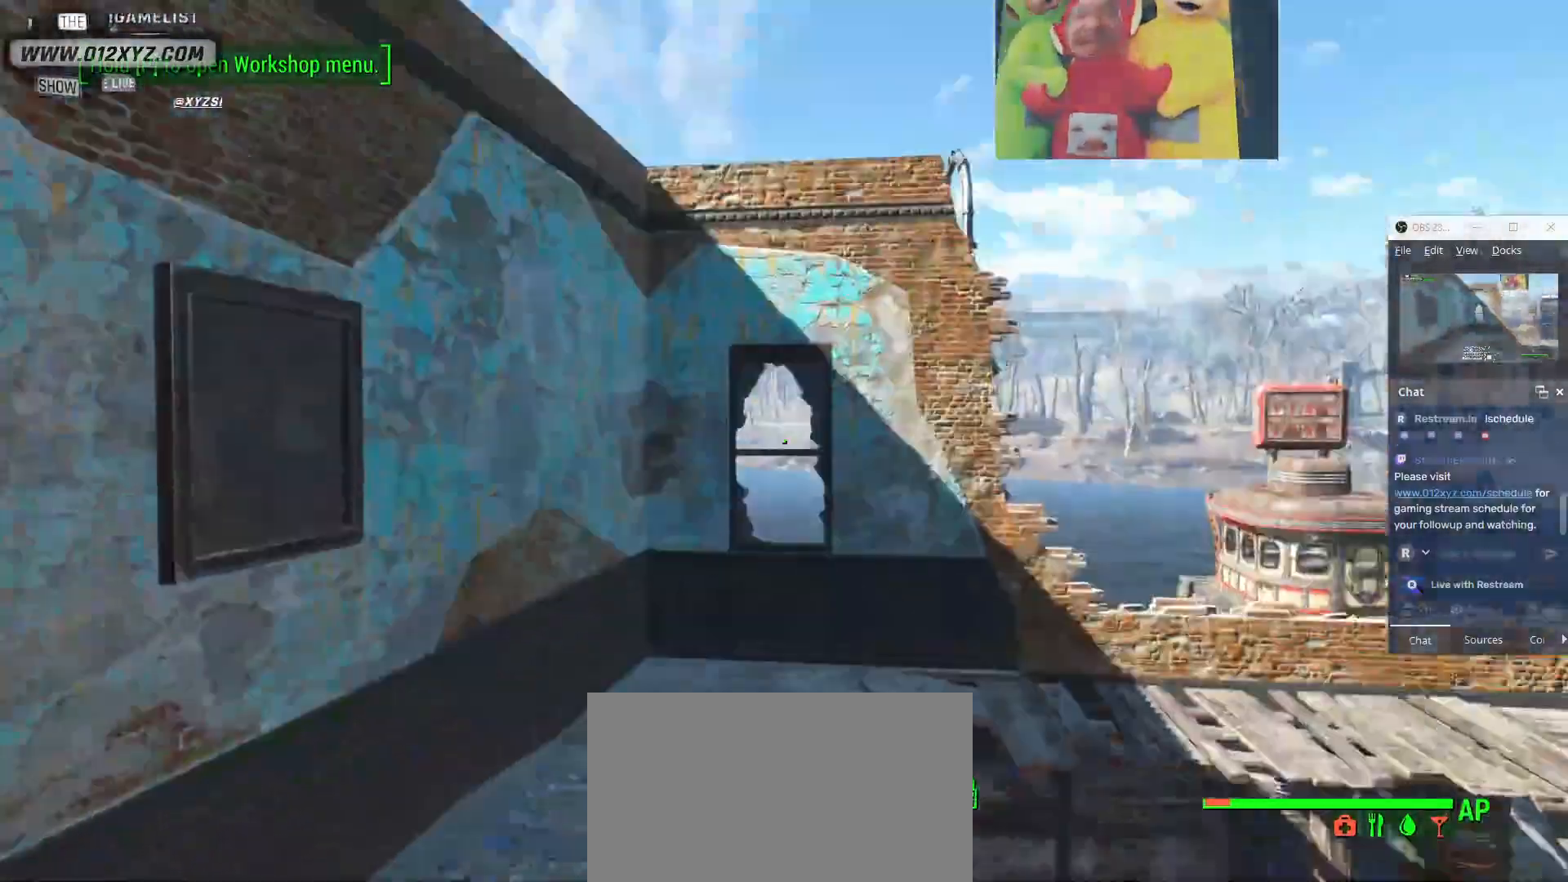
{"keys": ["space", "w"], "mouse": [], "events": [[167, "space", "down"]]}
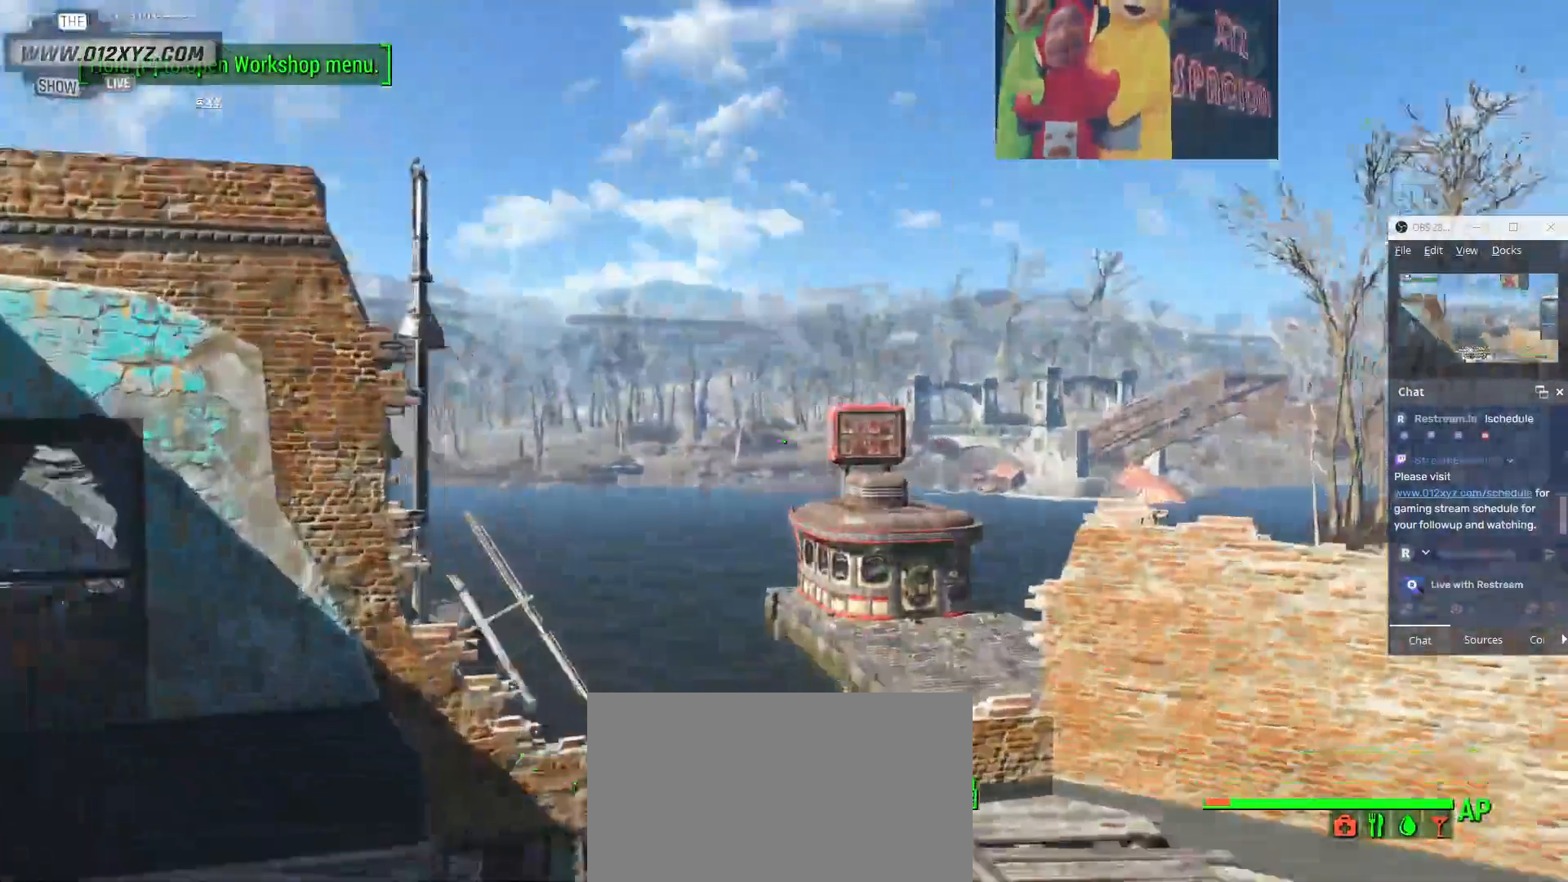
{"keys": ["space", "w"], "mouse": [], "events": [[200, "space", "up"], [267, "space", "down"], [433, "space", "up"], [500, "space", "down"]]}
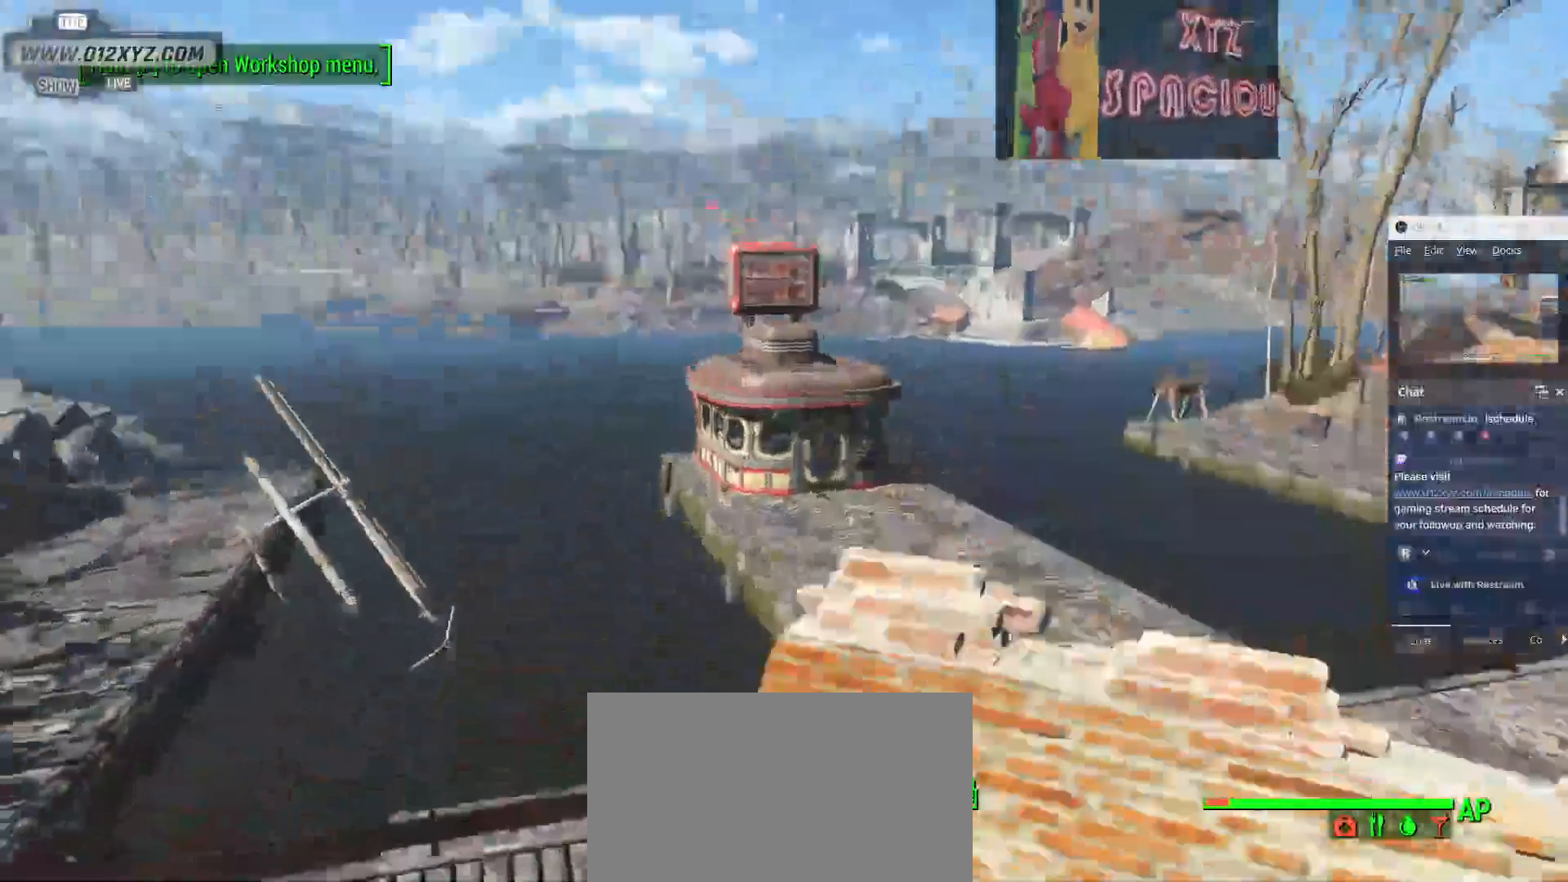
{"keys": ["a", "w"], "mouse": [], "events": [[400, "a", "down"], [467, "space", "up"]]}